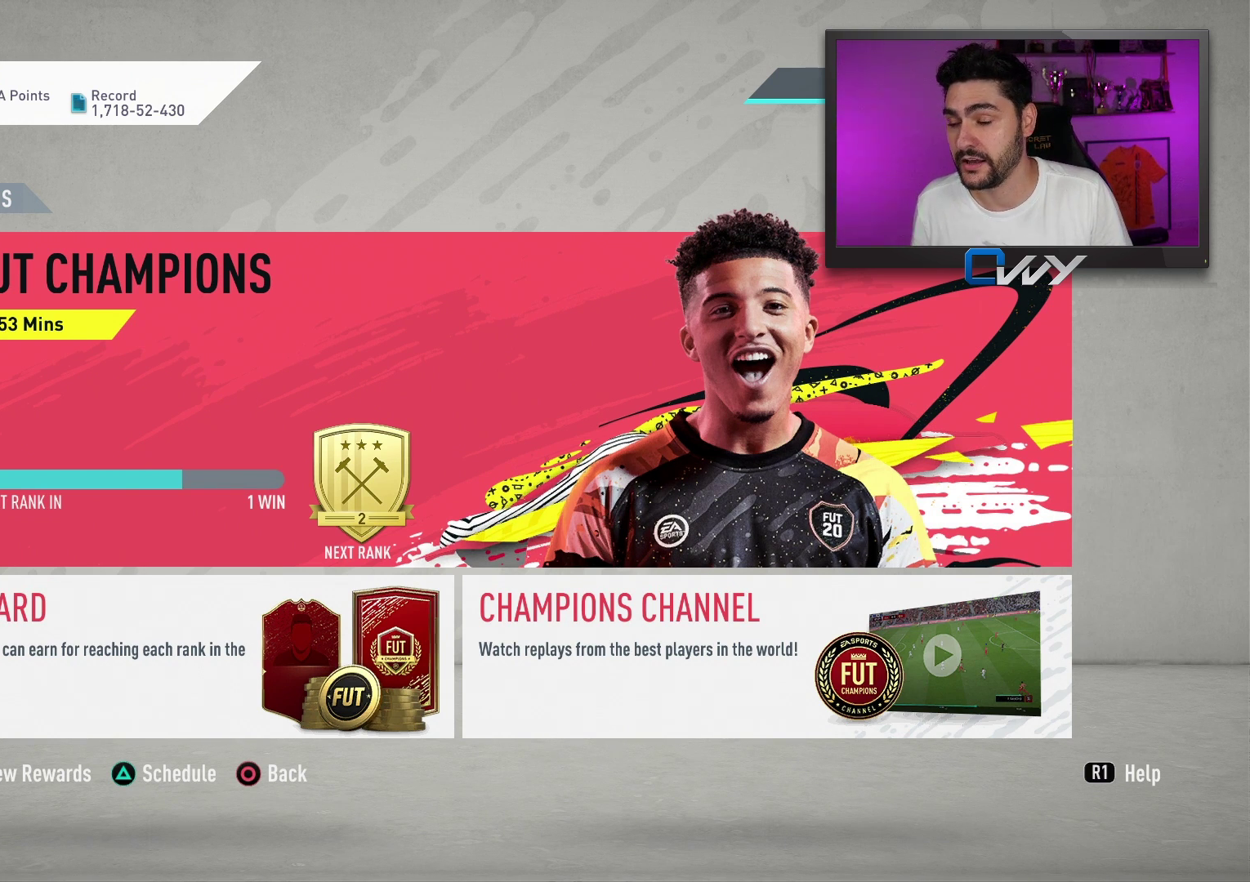
Gameplay with a controller (PlayStation layout); each line is a JSON object with the inputs held at the frame after it. "events" lists button and stick changes between this image and that frame as [ms after this image, input, new state], when the widget could be followed in between.
{"buttons": [], "left_stick": "center", "right_stick": "center", "events": [[133, "left_stick", "down"], [267, "left_stick", "center"]]}
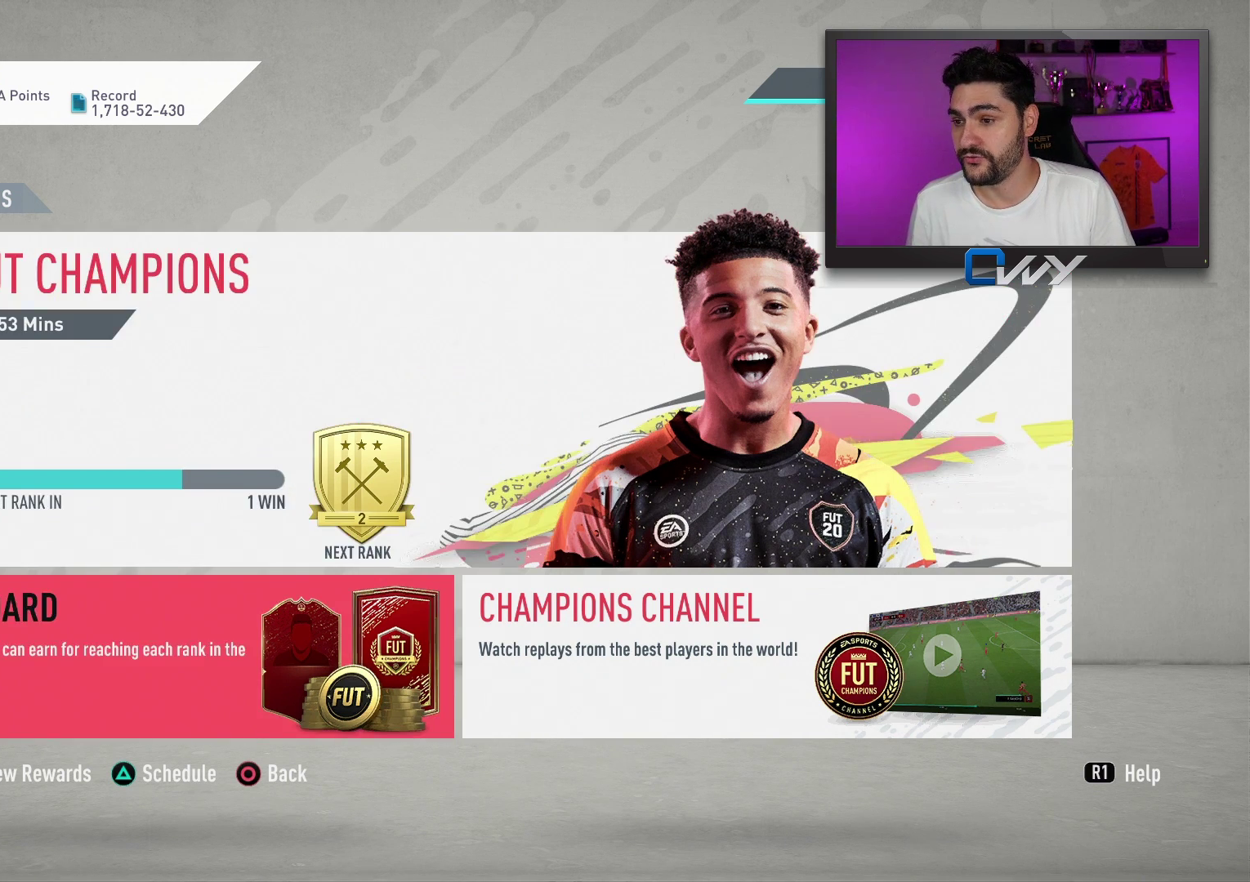
{"buttons": [], "left_stick": "center", "right_stick": "center", "events": [[167, "left_stick", "up-left"], [217, "left_stick", "center"]]}
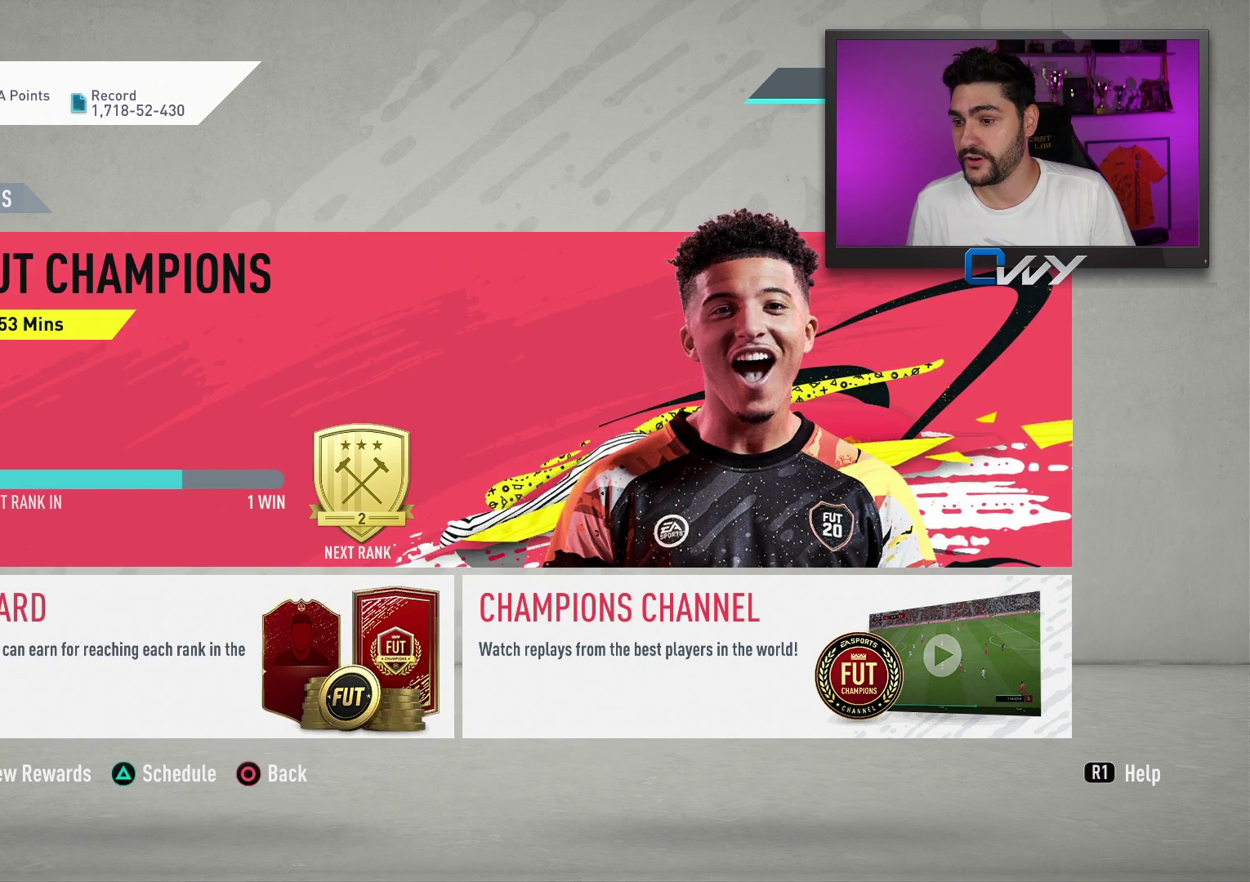
{"buttons": [], "left_stick": "center", "right_stick": "center", "events": [[133, "left_stick", "down"], [250, "left_stick", "center"]]}
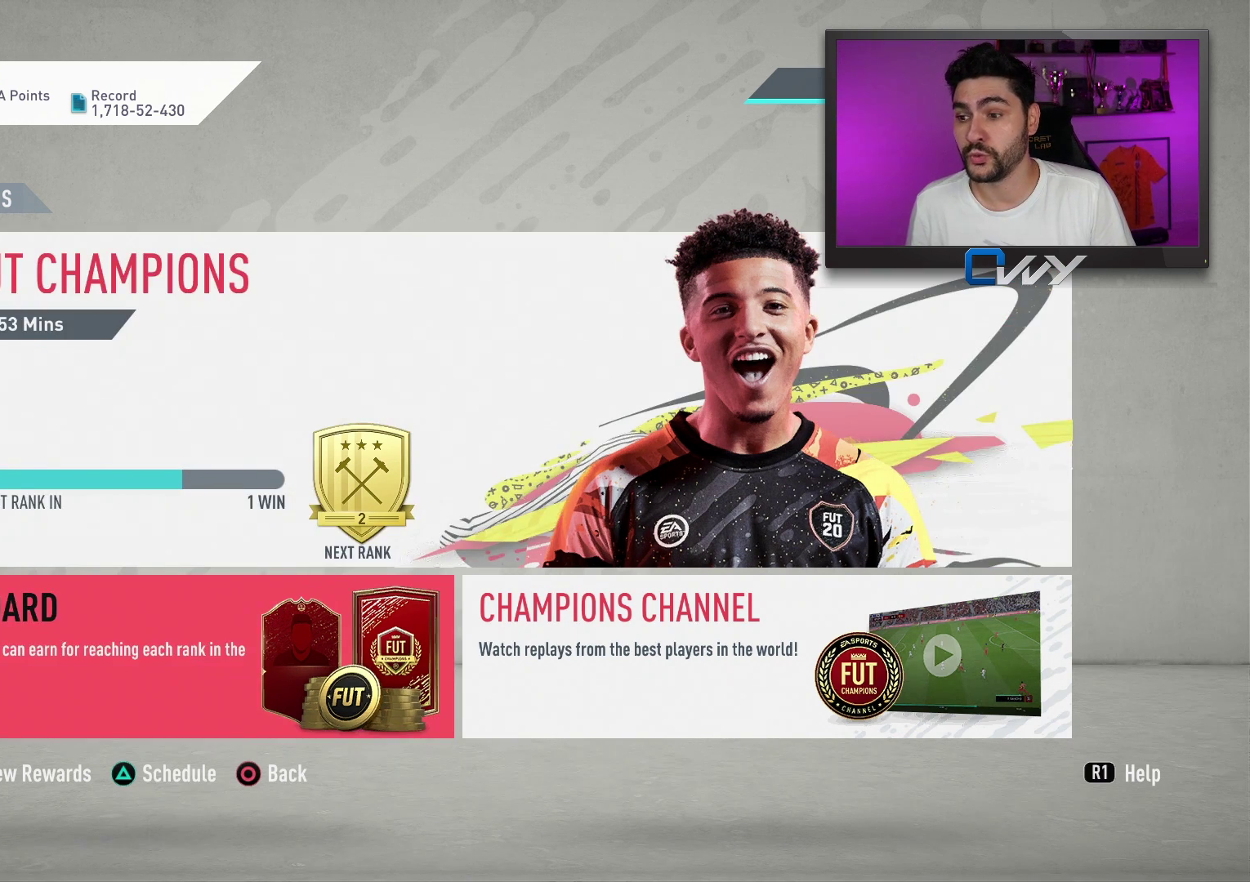
{"buttons": [], "left_stick": "center", "right_stick": "center", "events": [[150, "TRIANGLE", "down"], [200, "TRIANGLE", "up"]]}
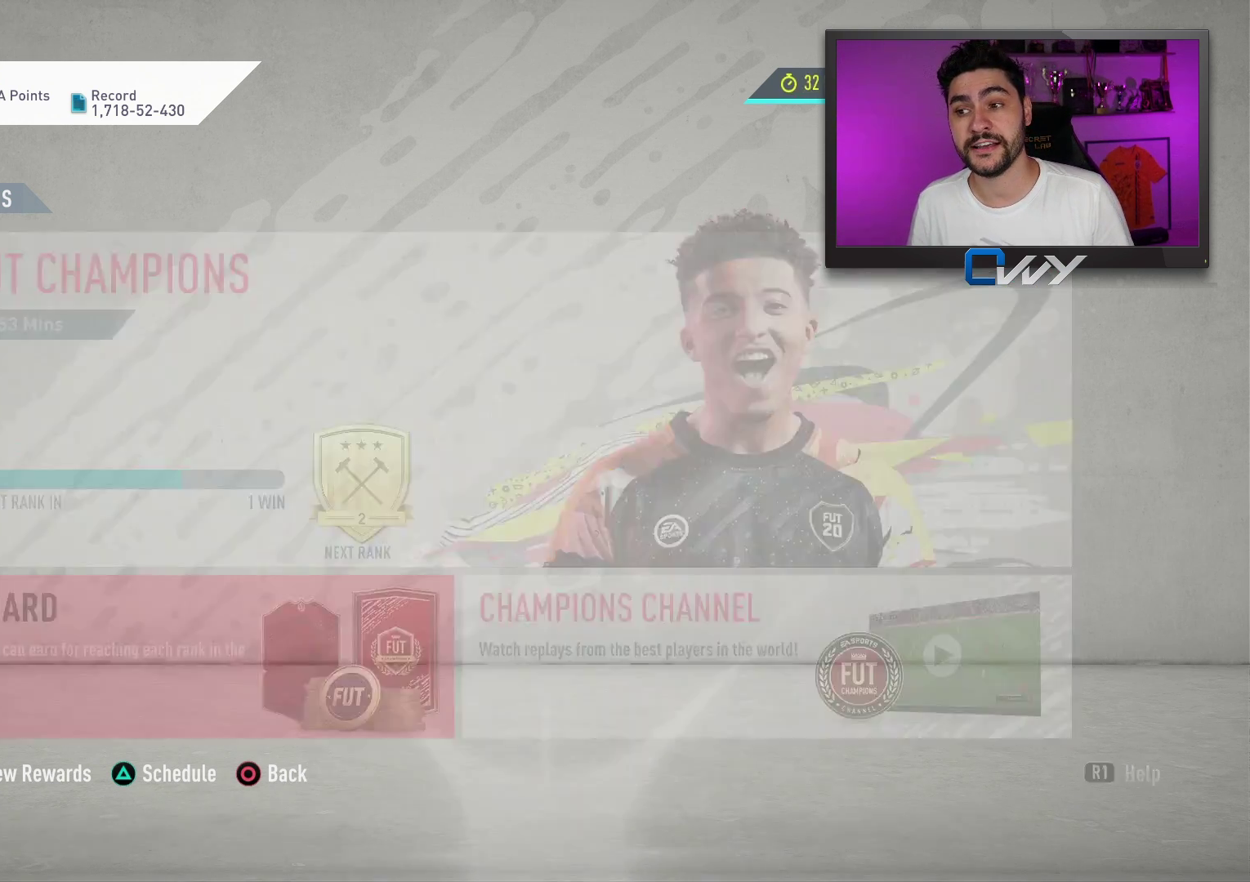
{"buttons": [], "left_stick": "center", "right_stick": "center", "events": []}
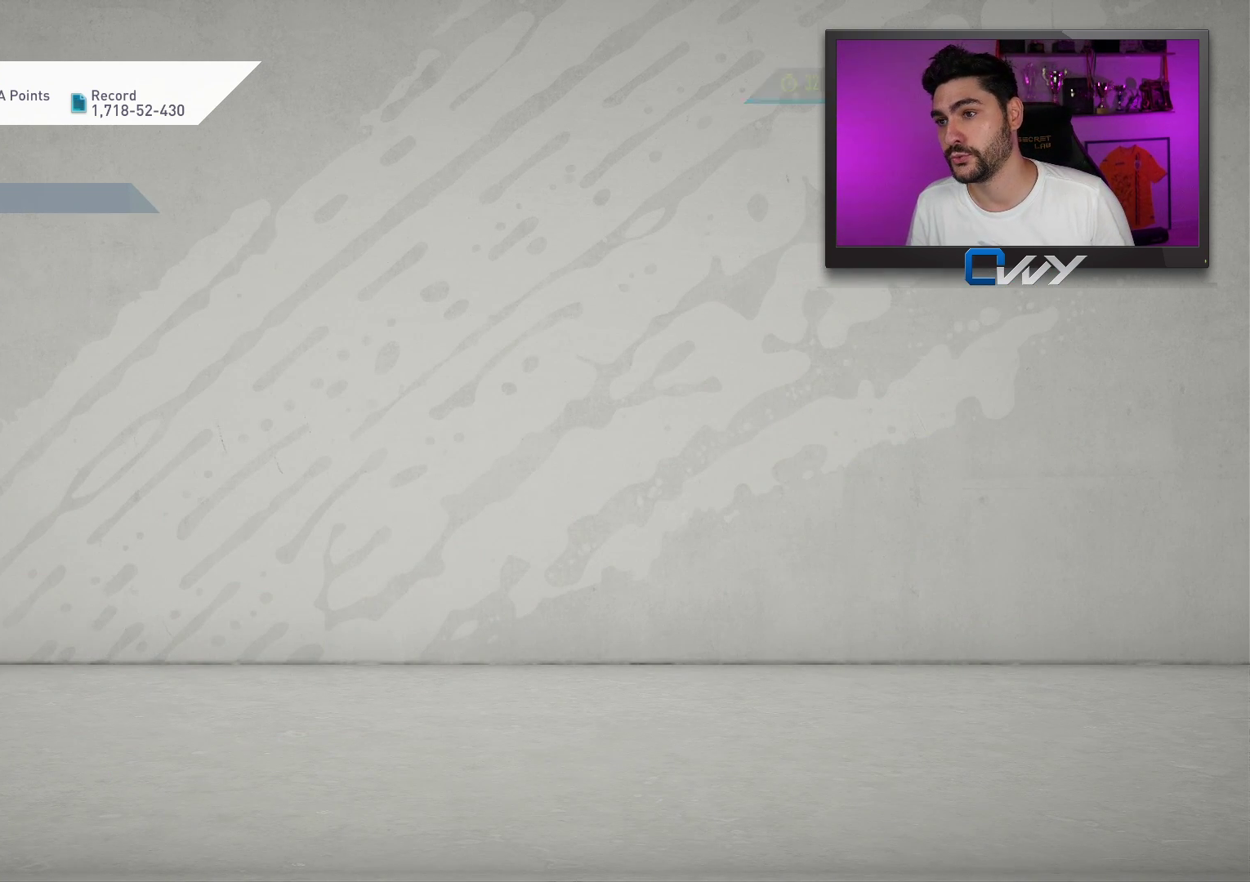
{"buttons": [], "left_stick": "center", "right_stick": "center", "events": []}
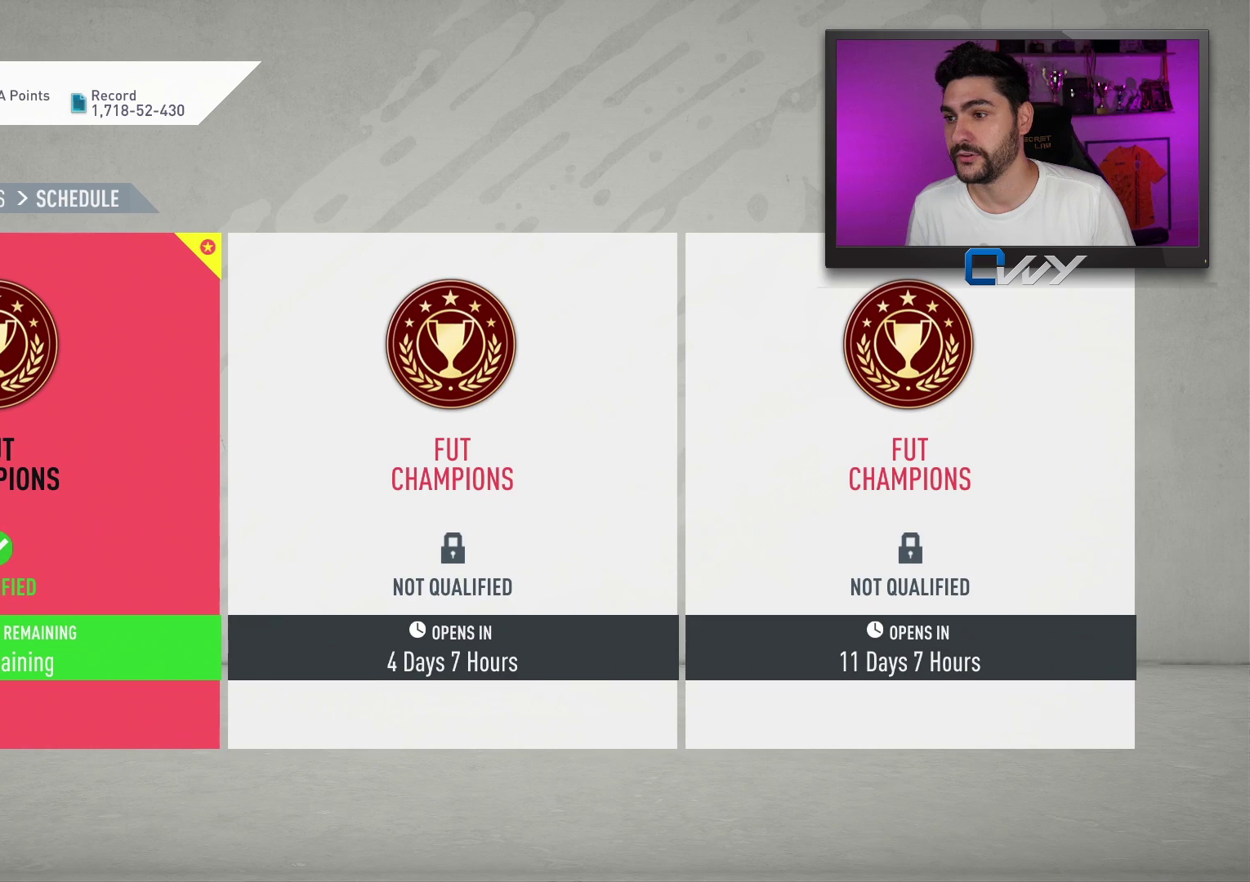
{"buttons": [], "left_stick": "center", "right_stick": "center", "events": []}
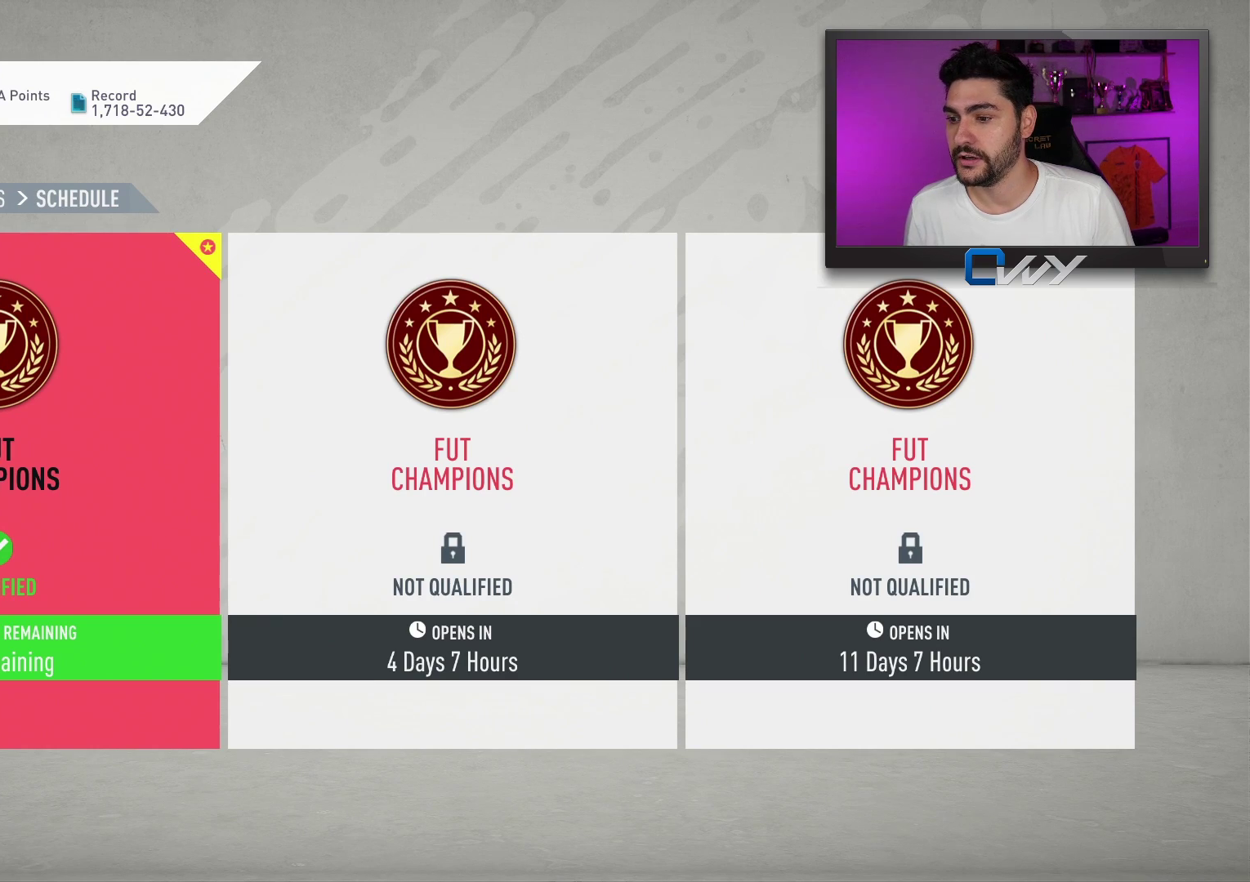
{"buttons": [], "left_stick": "center", "right_stick": "center", "events": []}
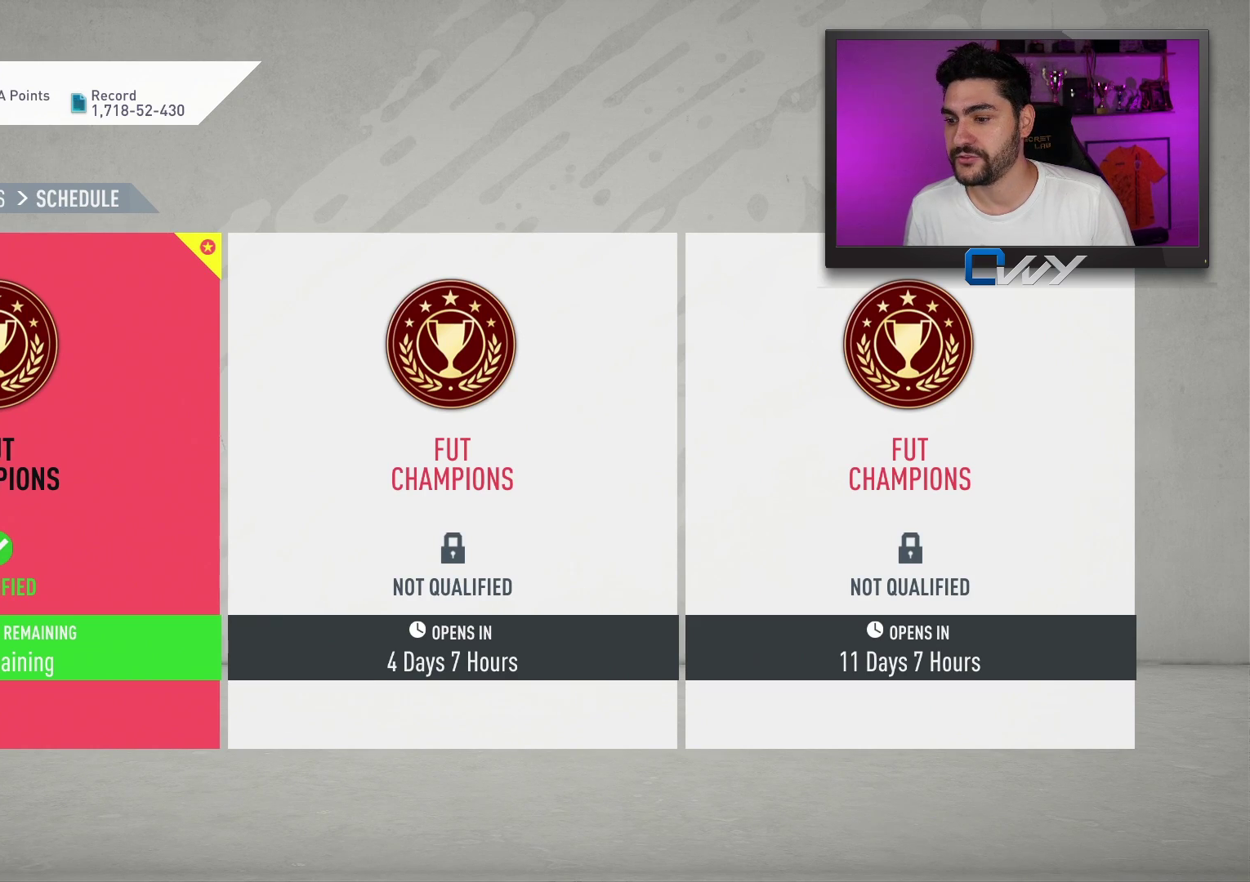
{"buttons": [], "left_stick": "center", "right_stick": "center", "events": [[183, "CIRCLE", "down"], [267, "CIRCLE", "up"]]}
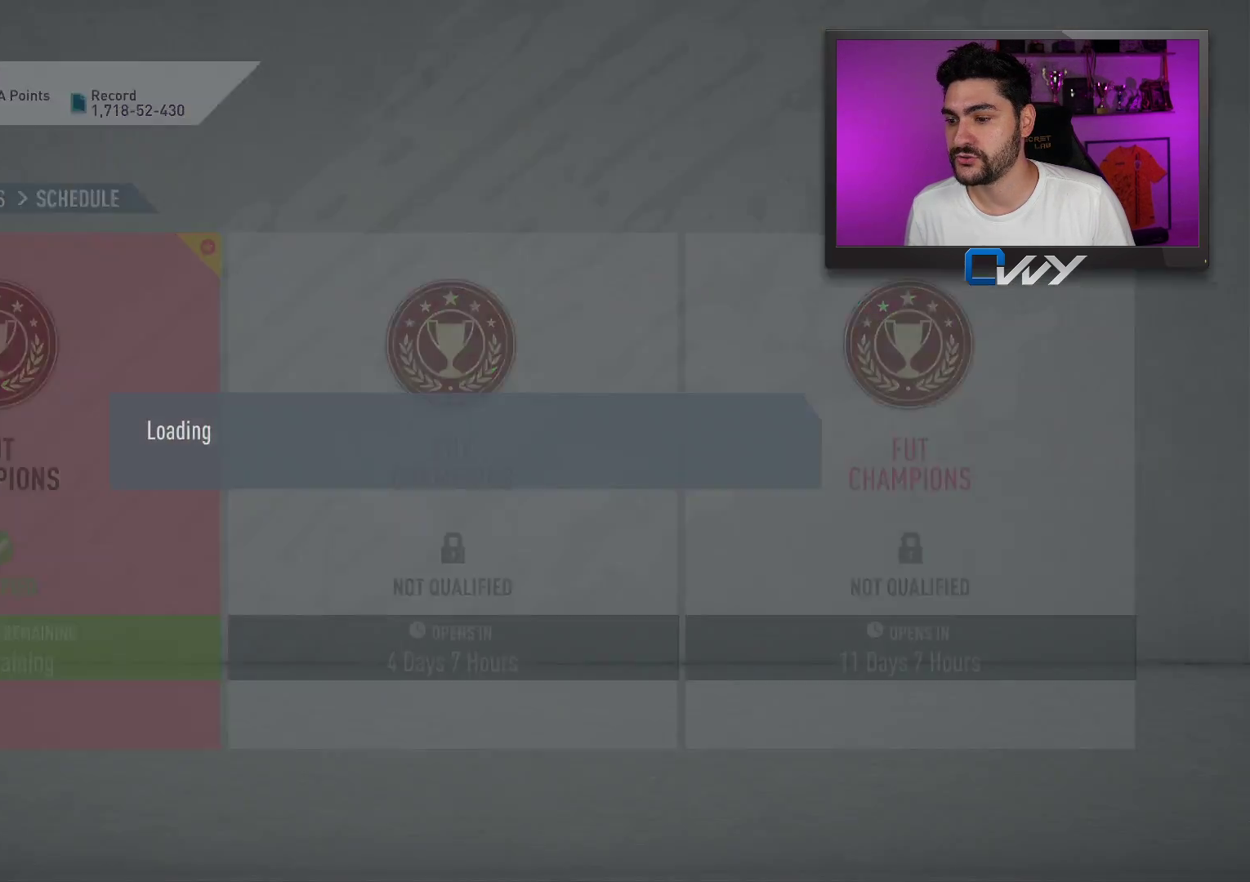
{"buttons": [], "left_stick": "center", "right_stick": "center", "events": []}
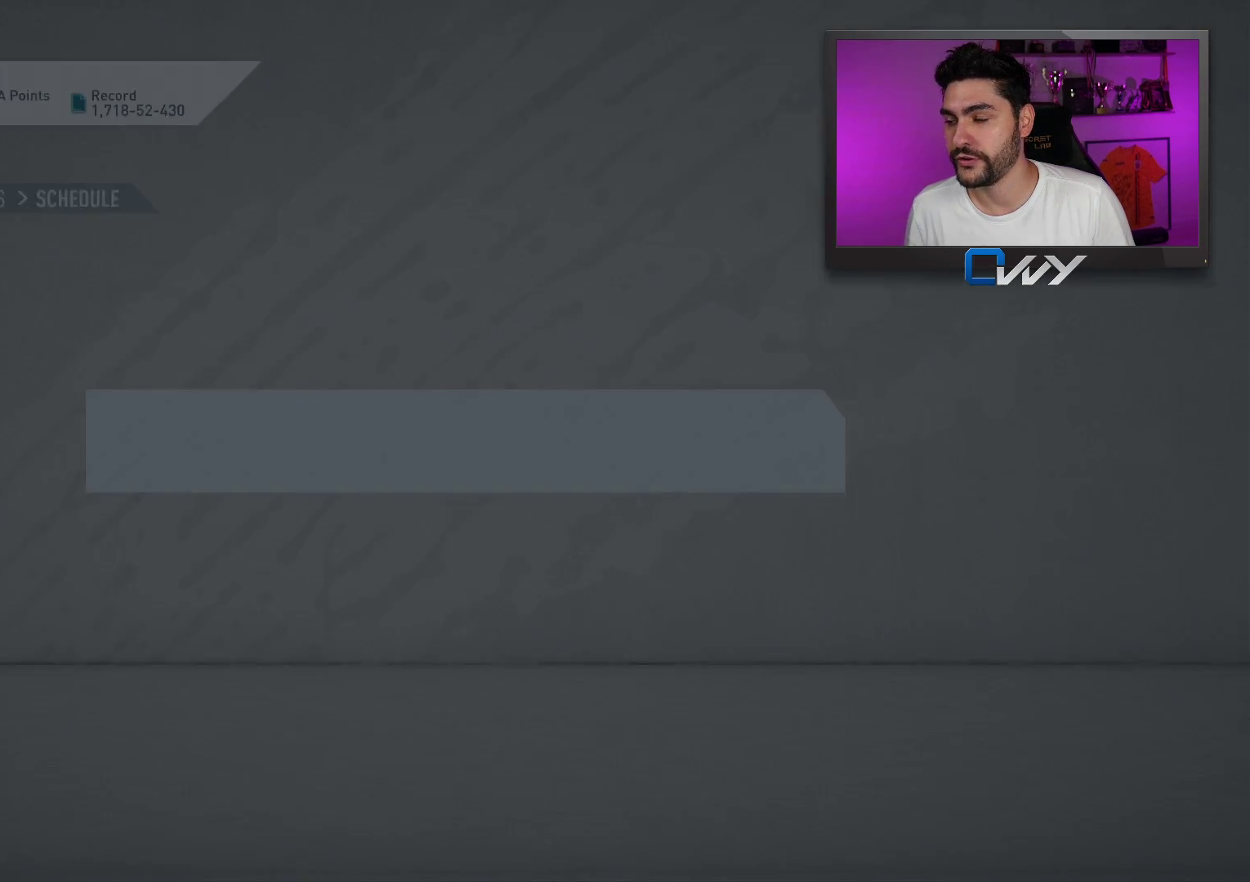
{"buttons": [], "left_stick": "center", "right_stick": "center", "events": []}
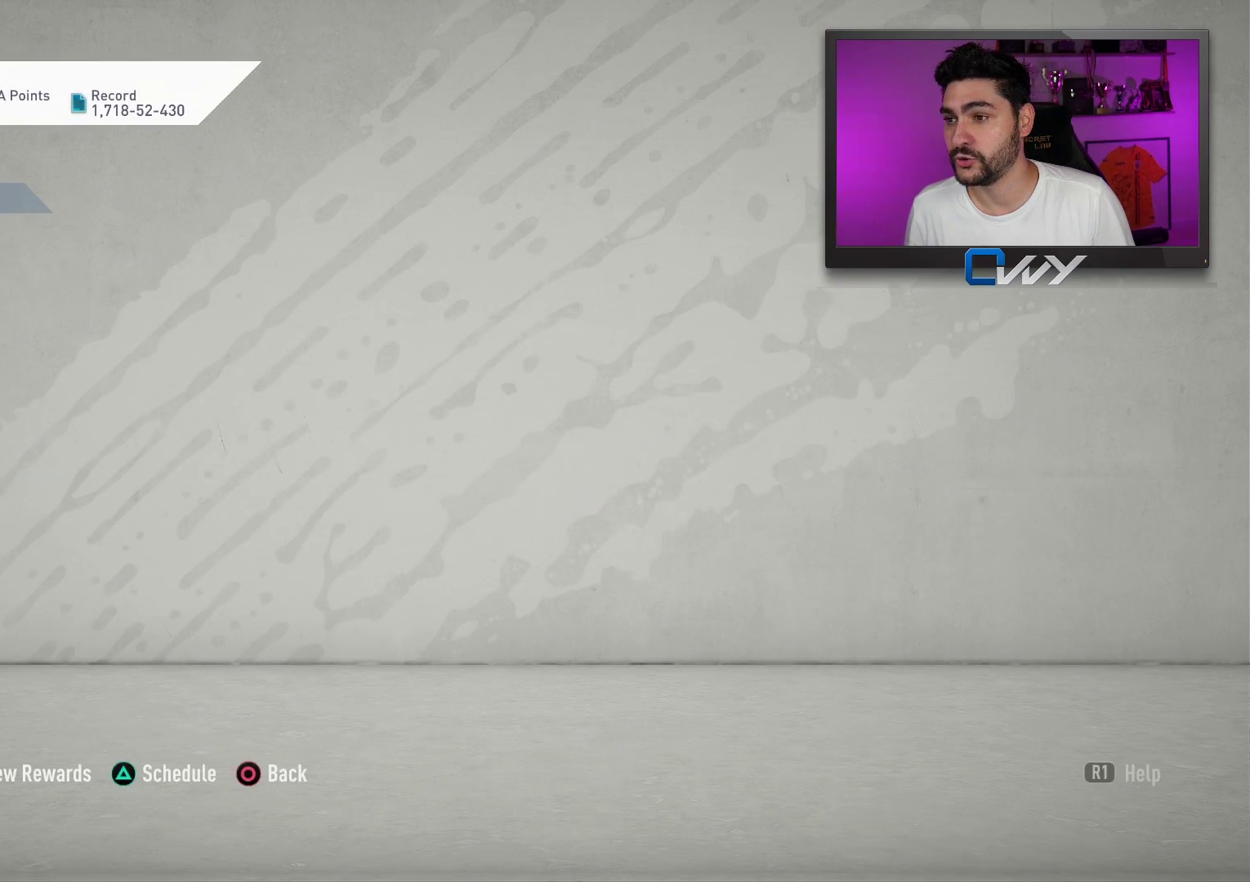
{"buttons": [], "left_stick": "center", "right_stick": "center", "events": []}
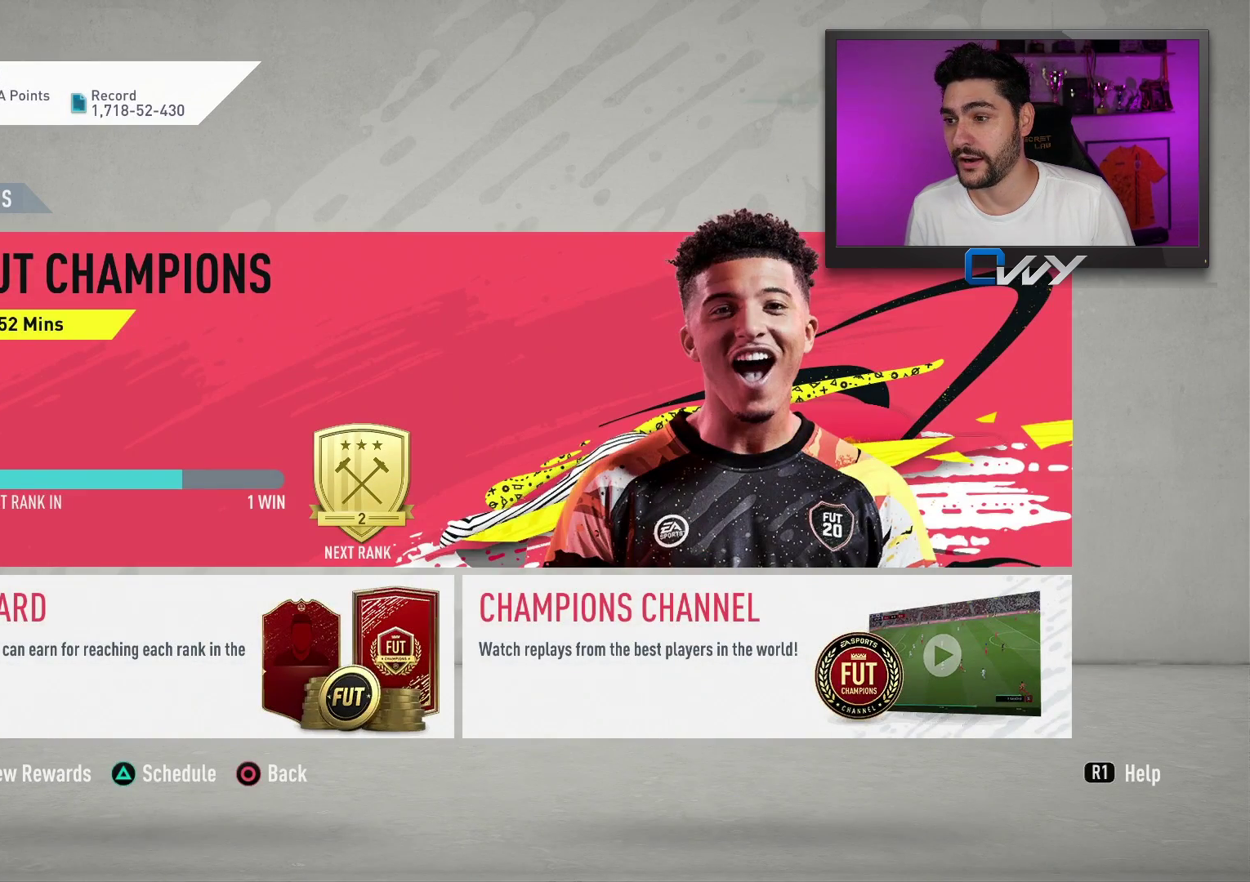
{"buttons": [], "left_stick": "center", "right_stick": "center", "events": []}
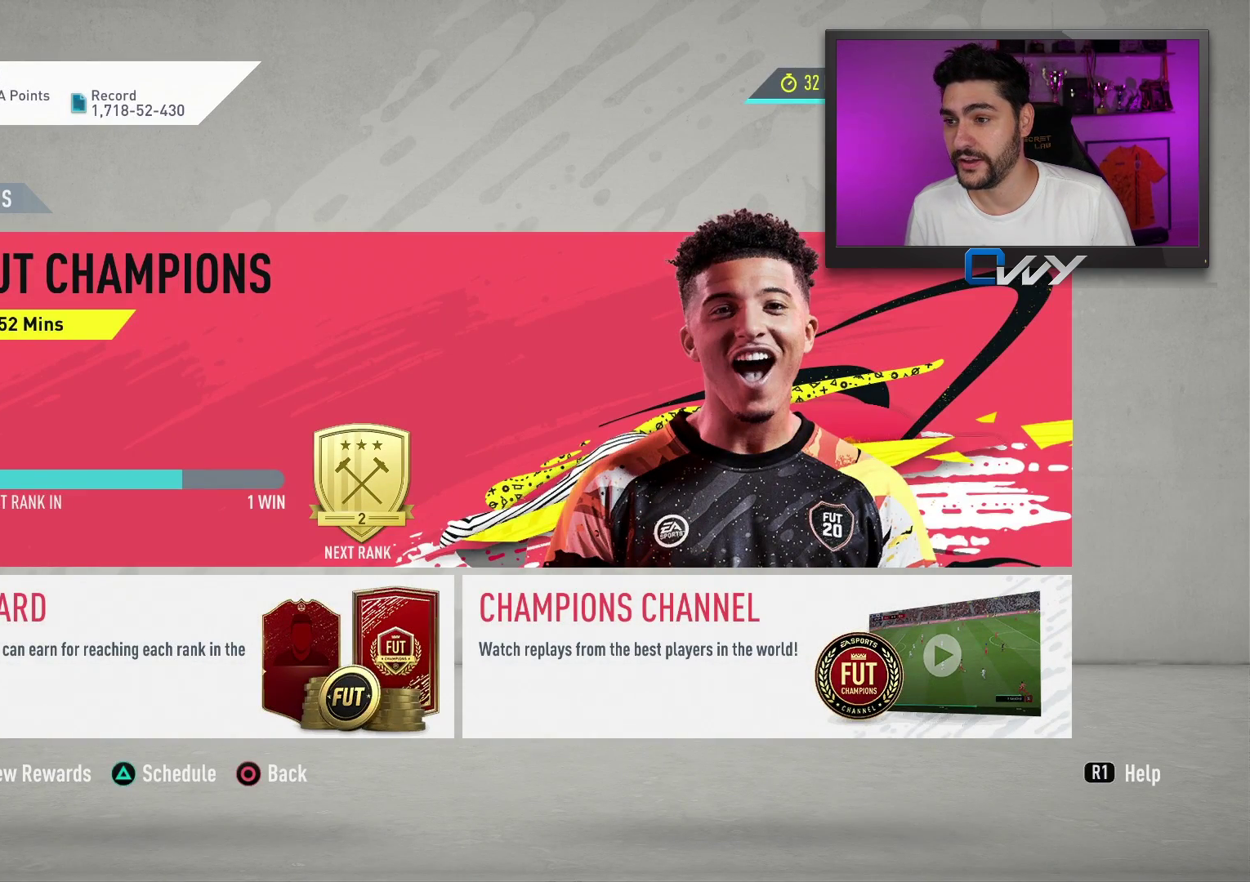
{"buttons": [], "left_stick": "right", "right_stick": "center", "events": [[50, "left_stick", "down"], [167, "left_stick", "center"], [433, "left_stick", "right"]]}
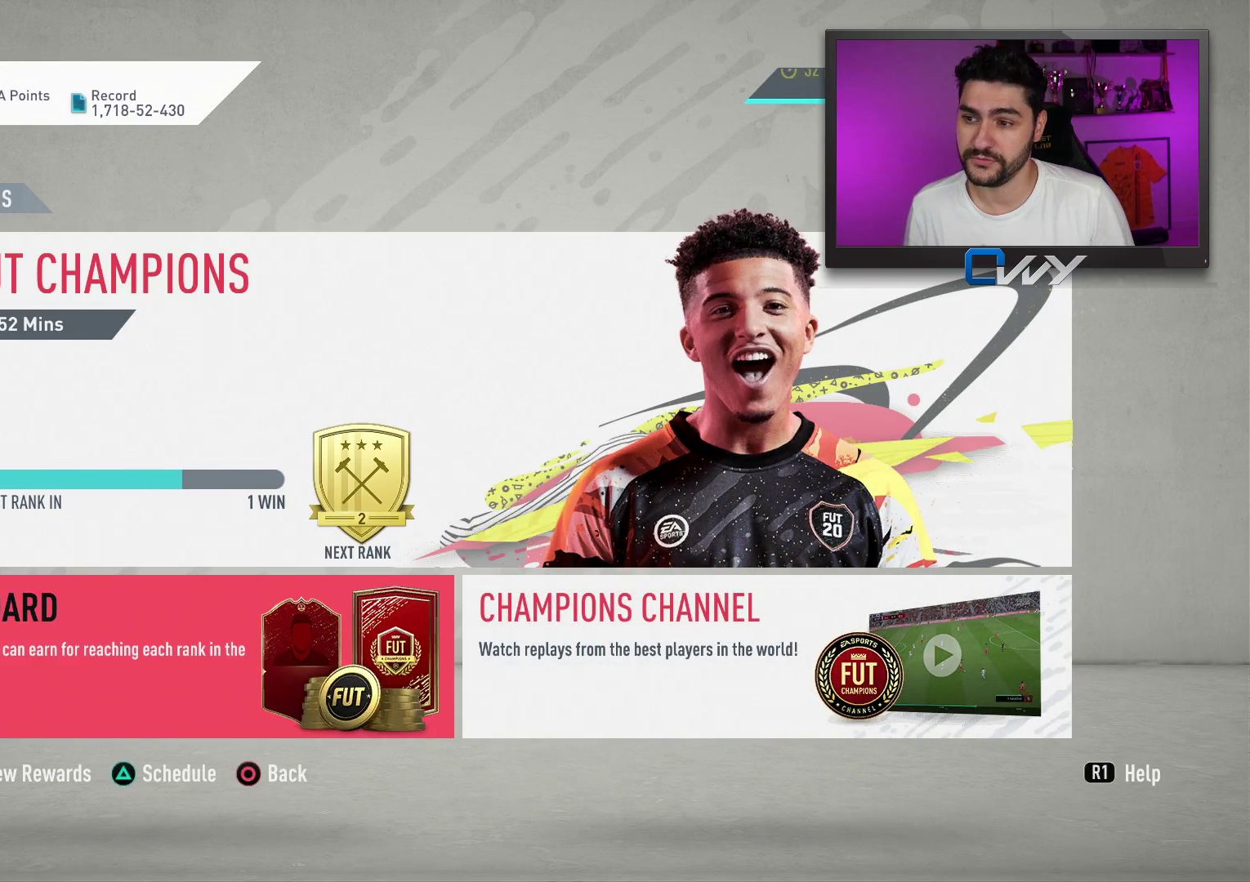
{"buttons": [], "left_stick": "up", "right_stick": "center", "events": [[17, "left_stick", "center"], [233, "left_stick", "left"], [350, "left_stick", "center"], [500, "left_stick", "up"]]}
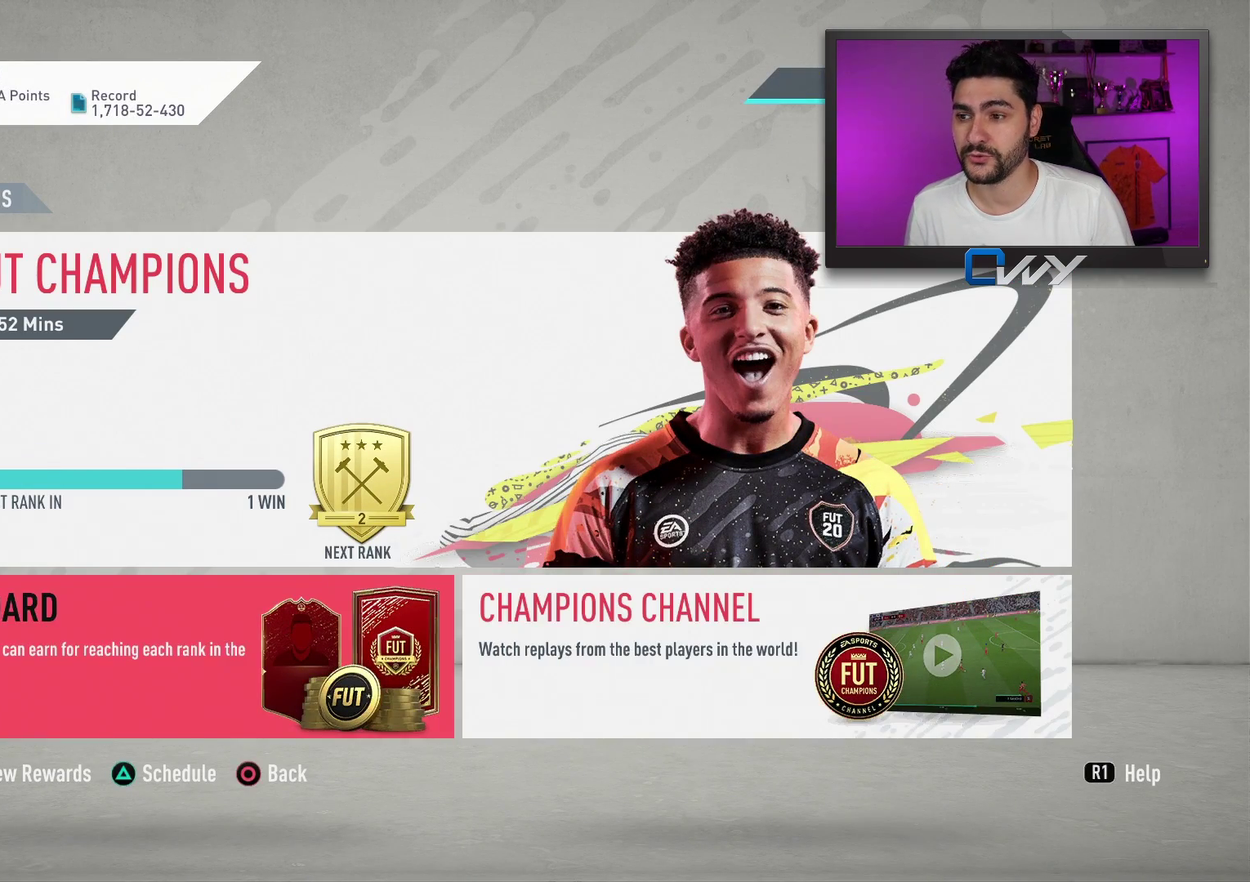
{"buttons": [], "left_stick": "center", "right_stick": "center", "events": [[67, "left_stick", "center"]]}
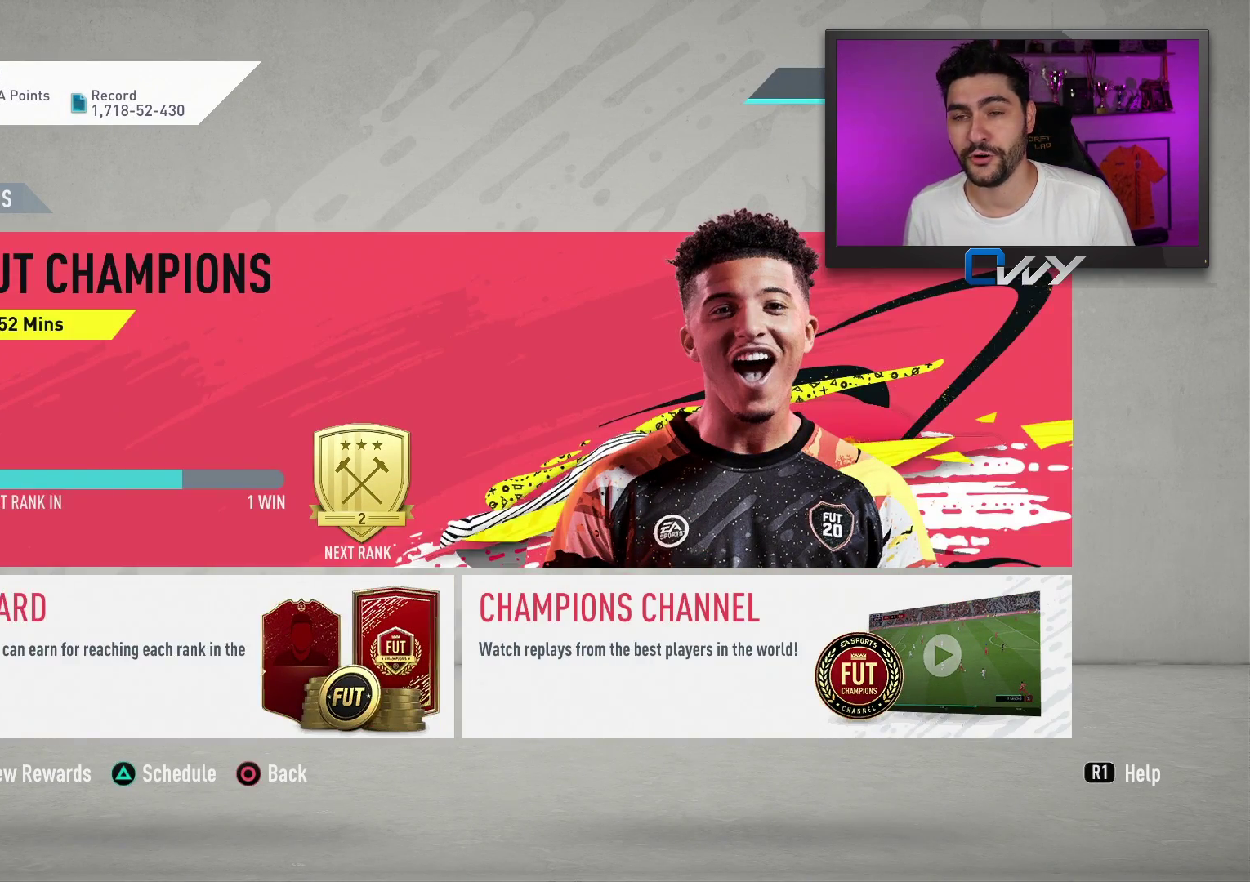
{"buttons": [], "left_stick": "center", "right_stick": "center", "events": []}
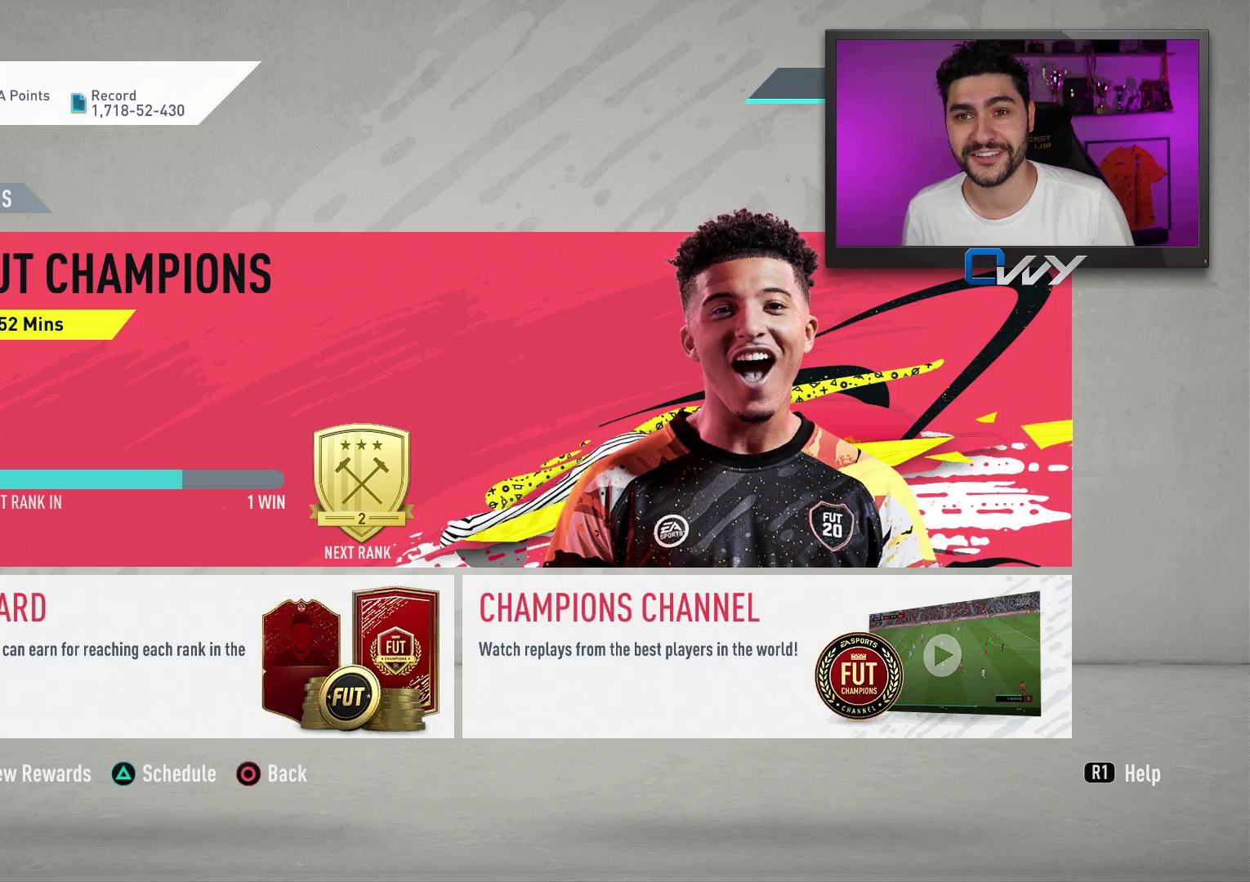
{"buttons": [], "left_stick": "center", "right_stick": "center", "events": [[17, "CROSS", "down"], [117, "CROSS", "up"]]}
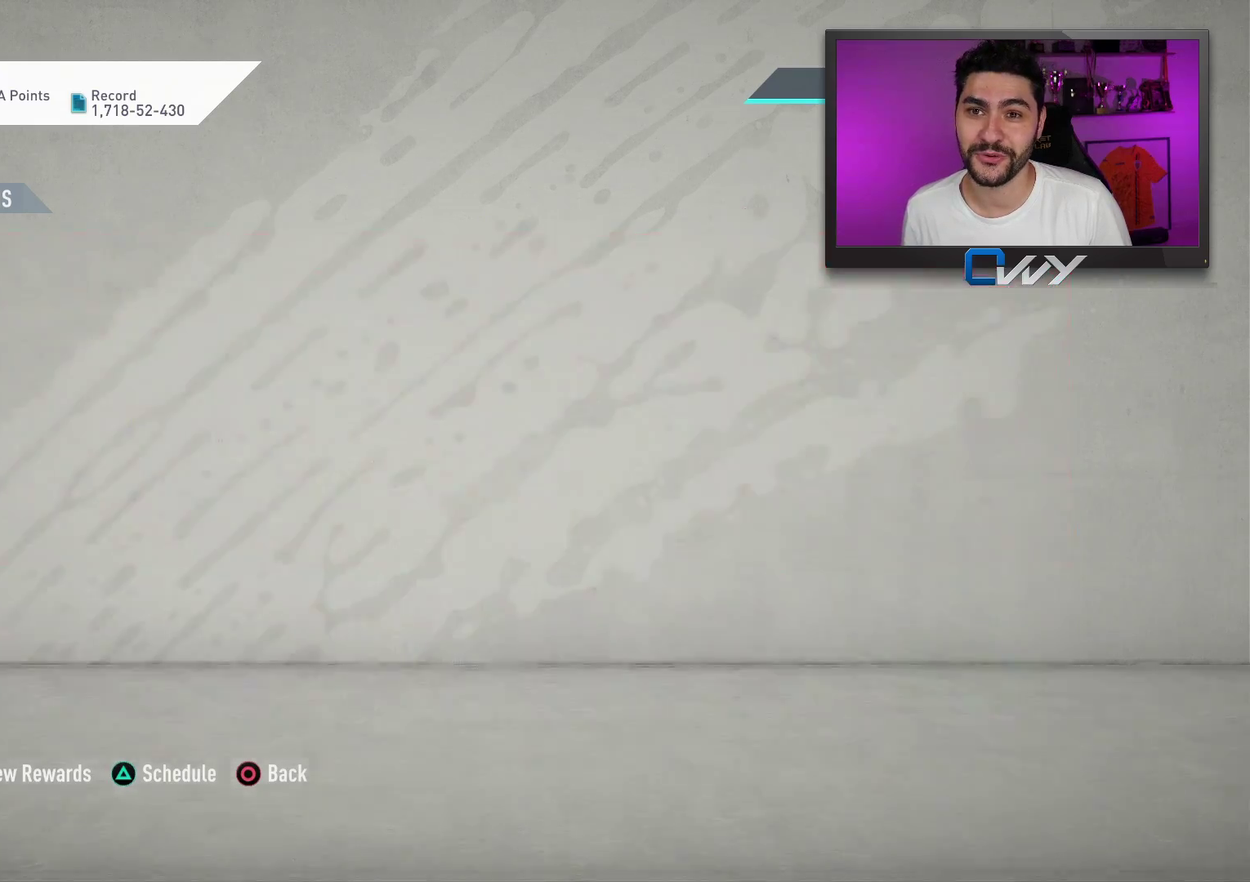
{"buttons": [], "left_stick": "center", "right_stick": "center", "events": []}
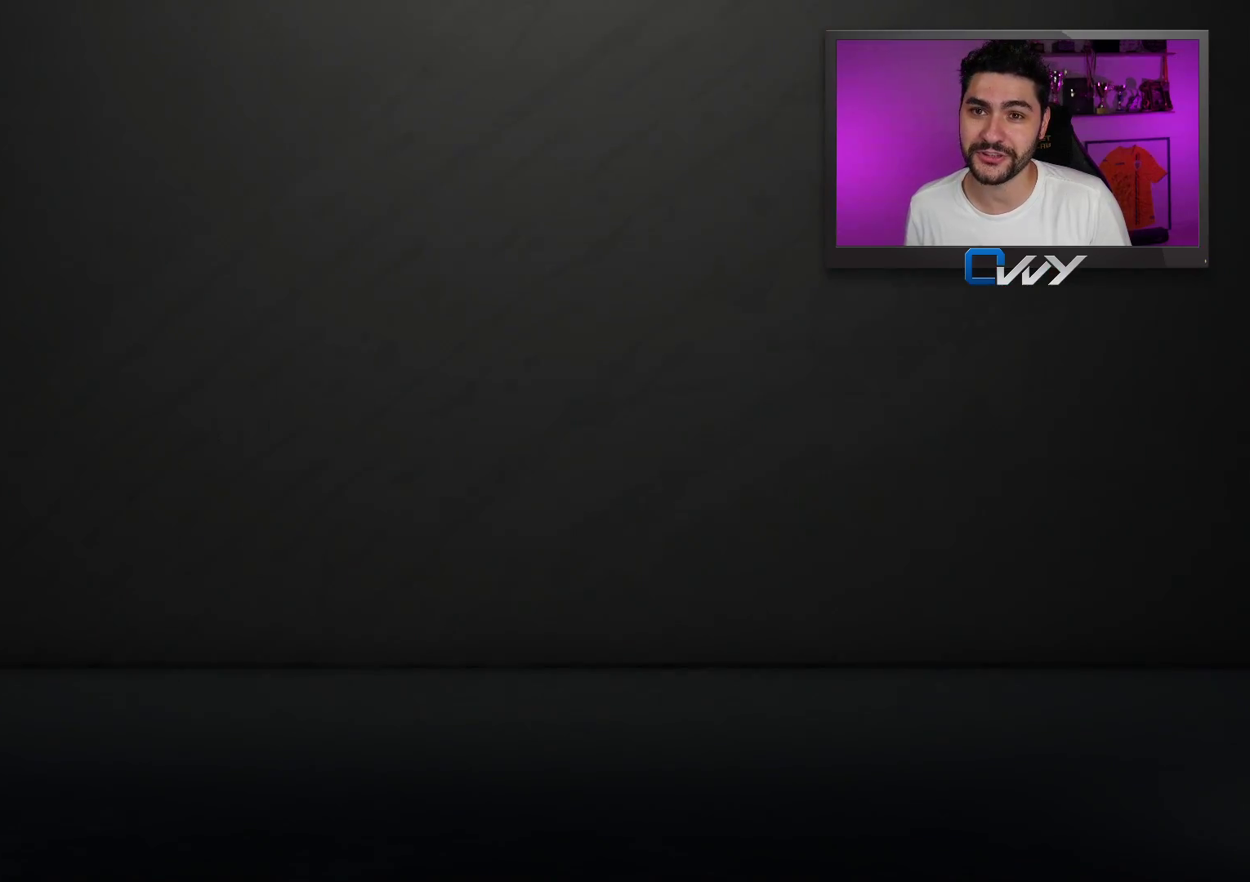
{"buttons": [], "left_stick": "center", "right_stick": "center", "events": []}
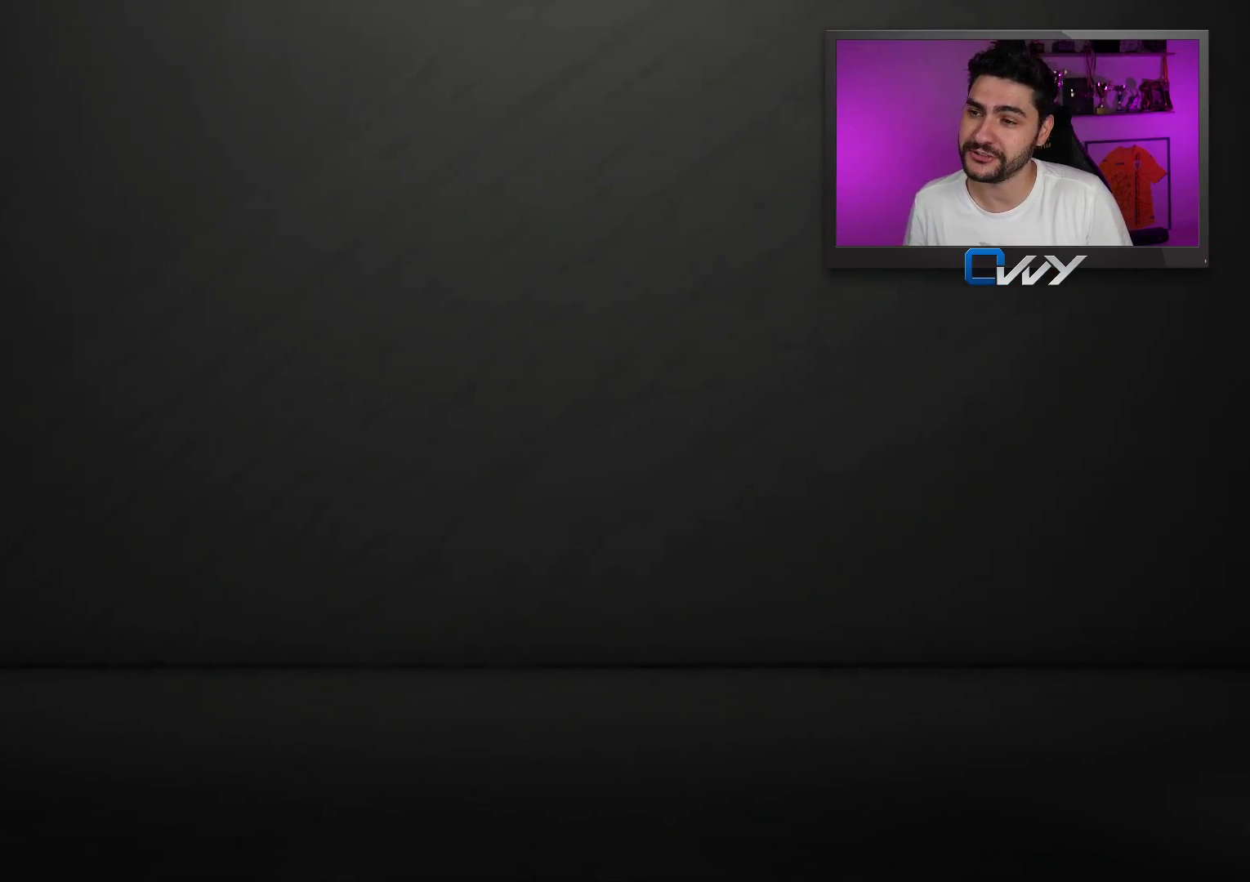
{"buttons": [], "left_stick": "center", "right_stick": "center", "events": []}
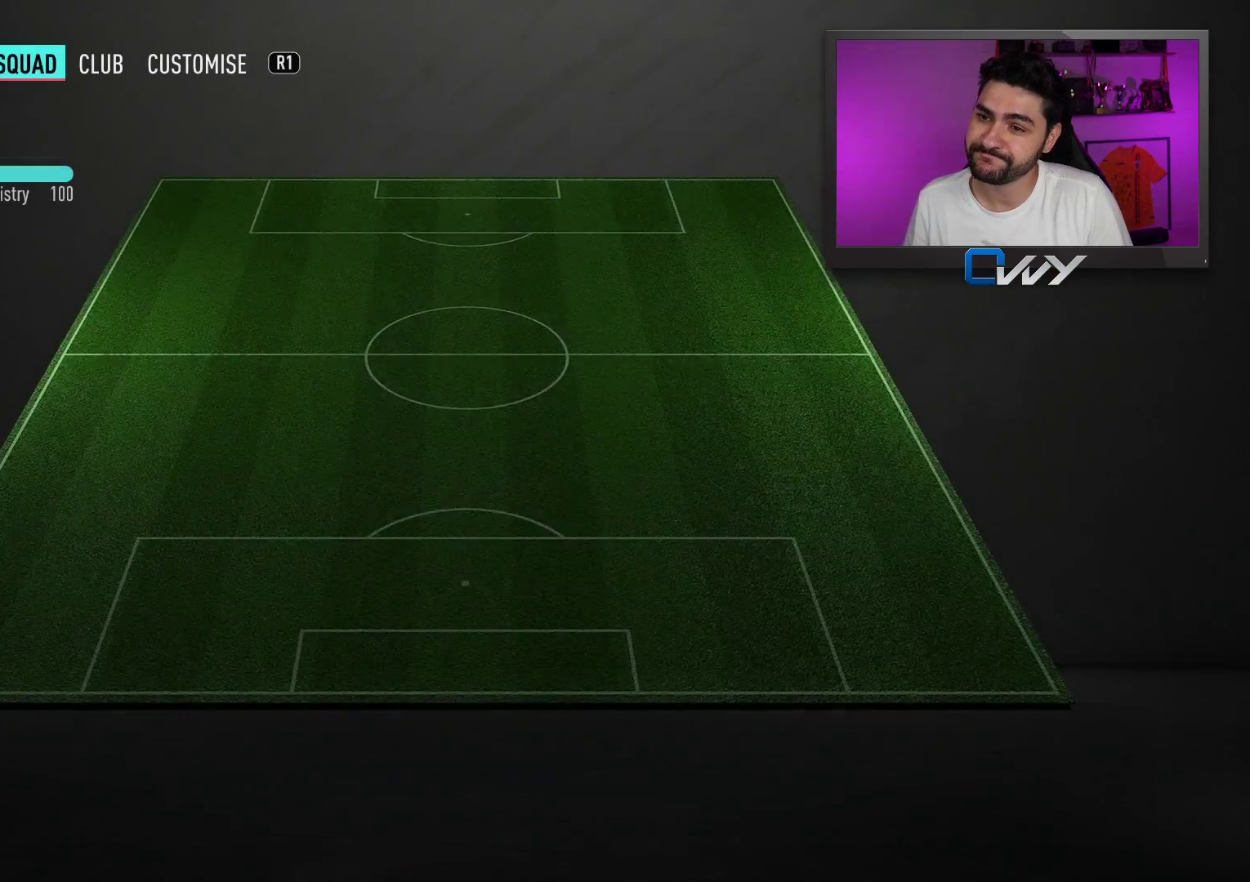
{"buttons": [], "left_stick": "center", "right_stick": "center", "events": []}
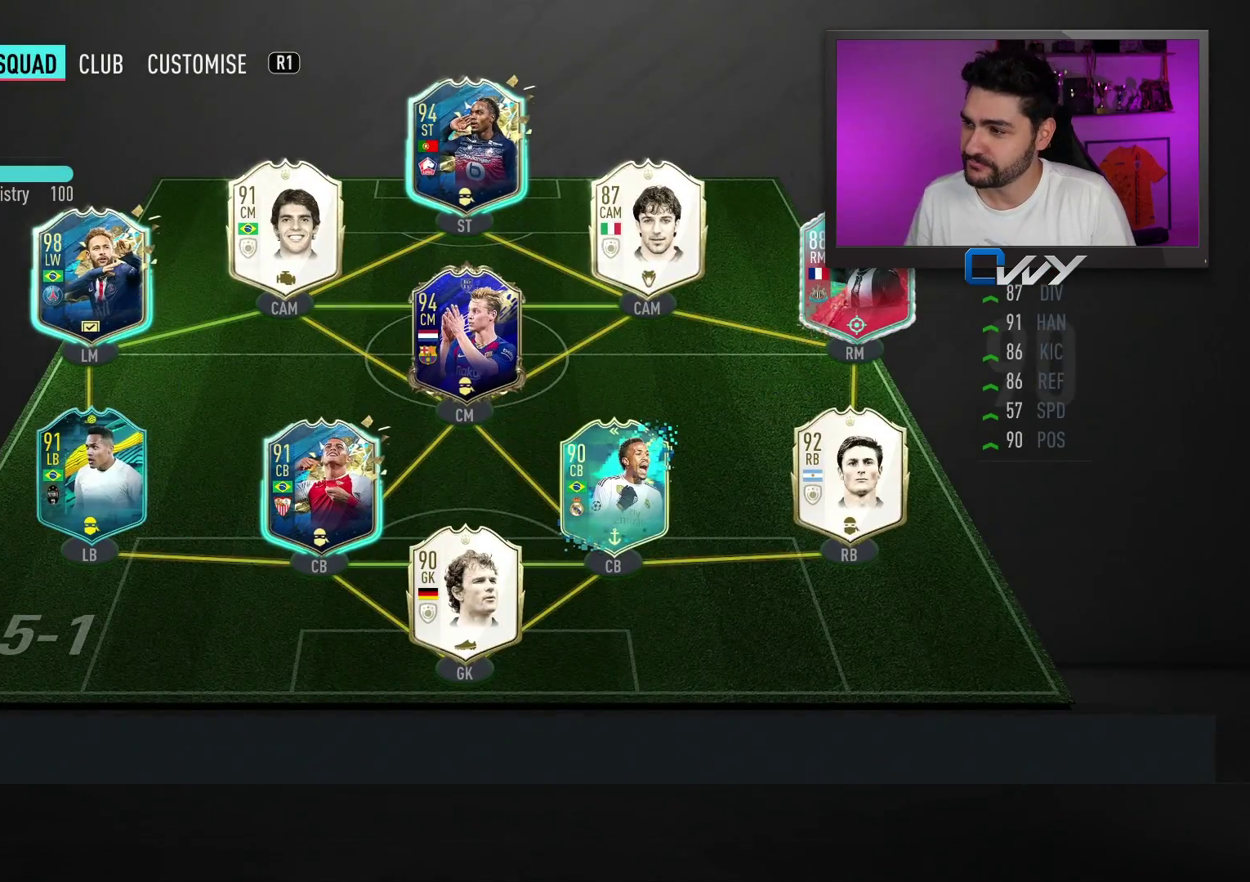
{"buttons": [], "left_stick": "center", "right_stick": "center", "events": []}
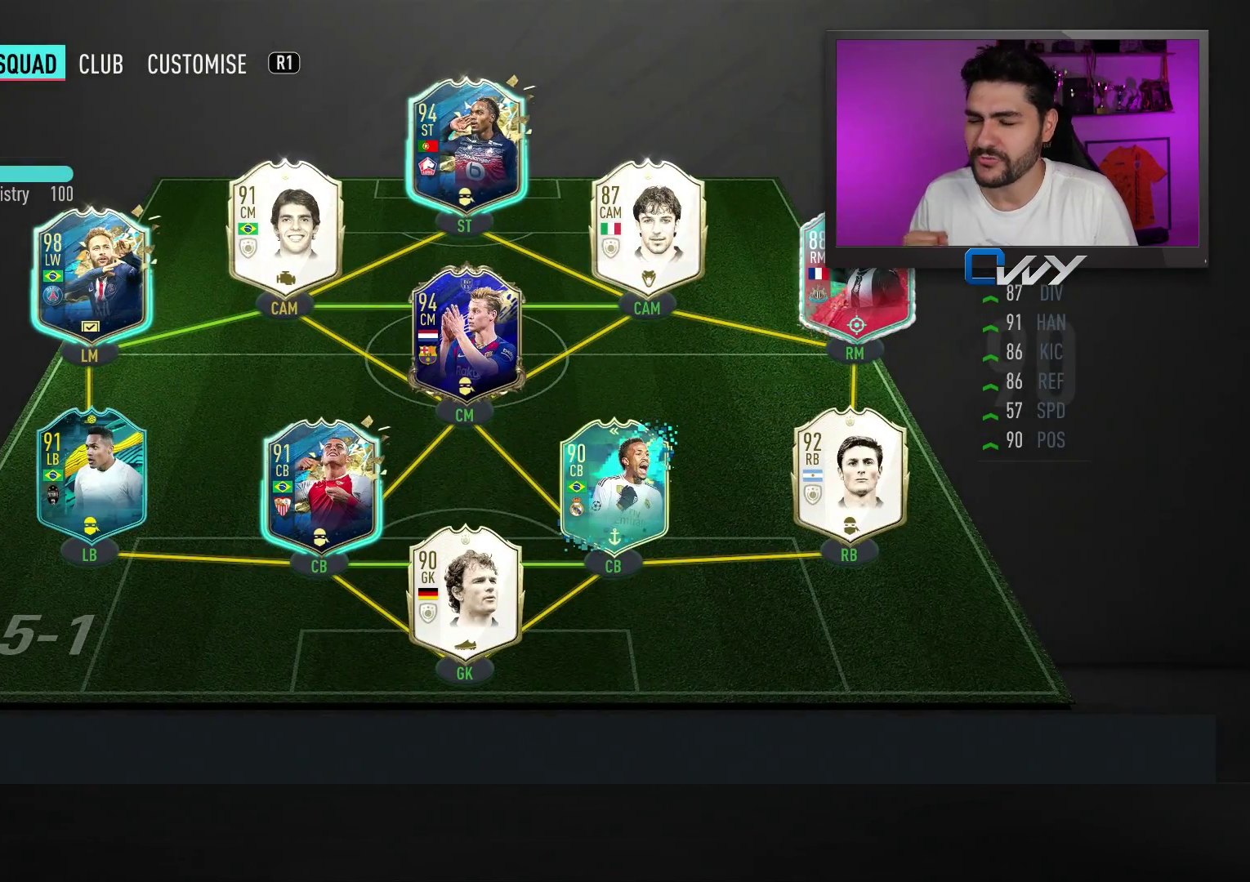
{"buttons": [], "left_stick": "center", "right_stick": "center", "events": []}
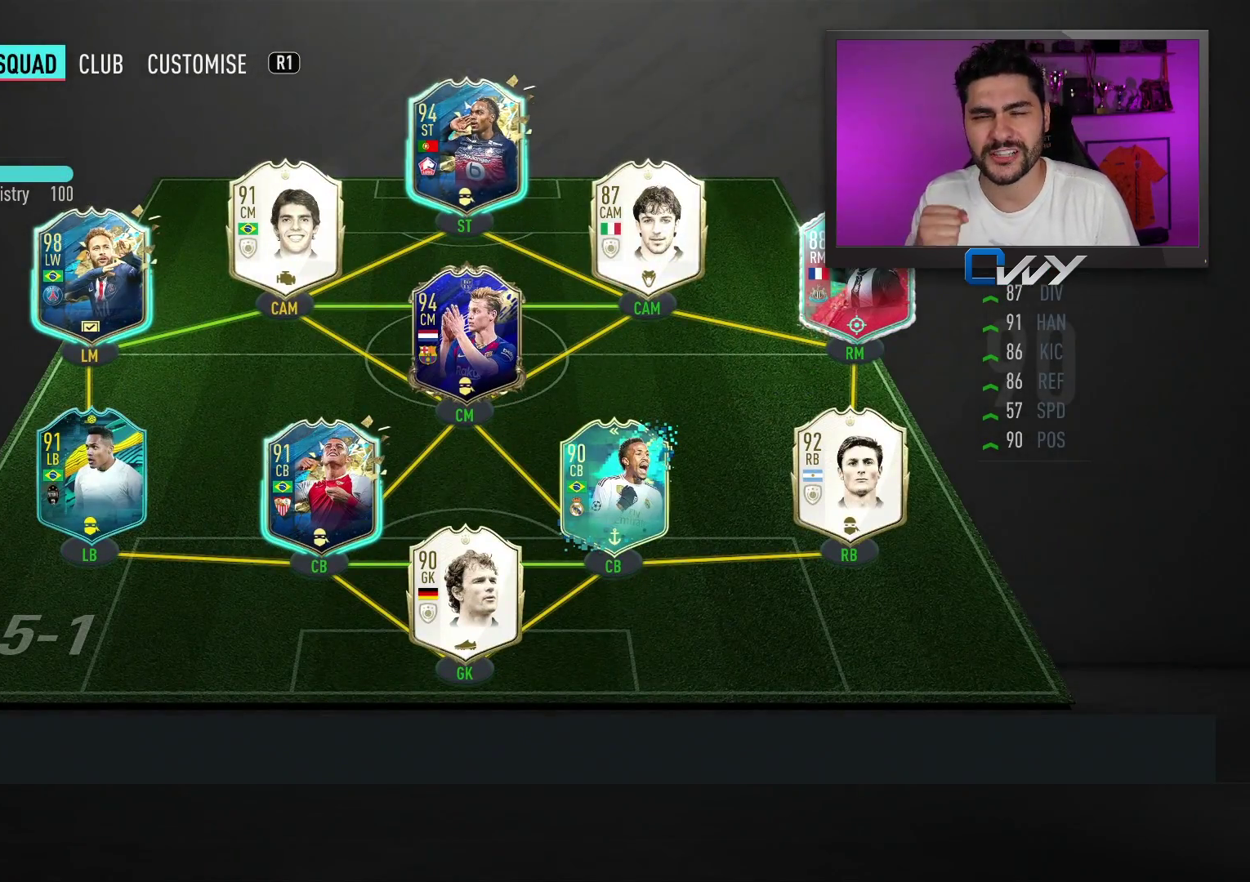
{"buttons": [], "left_stick": "center", "right_stick": "center", "events": []}